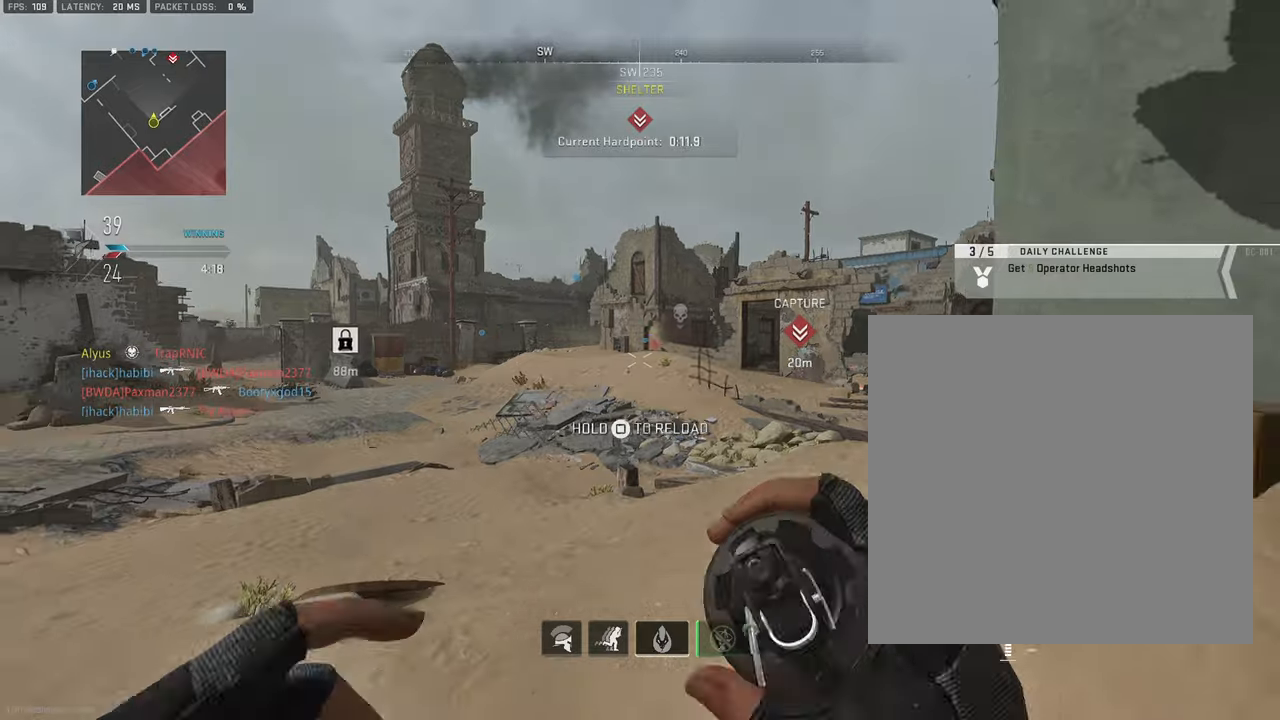
Gameplay with a controller (PlayStation layout); each line is a JSON object with the inputs held at the frame after it. "events" lists button and stick changes between this image and that frame as [ms after this image, input, new state], when the widget could be followed in between. Not read: TOUCHPAD.
{"buttons": [], "left_stick": "up", "right_stick": "center", "events": [[267, "left_stick", "center"], [333, "left_stick", "up"]]}
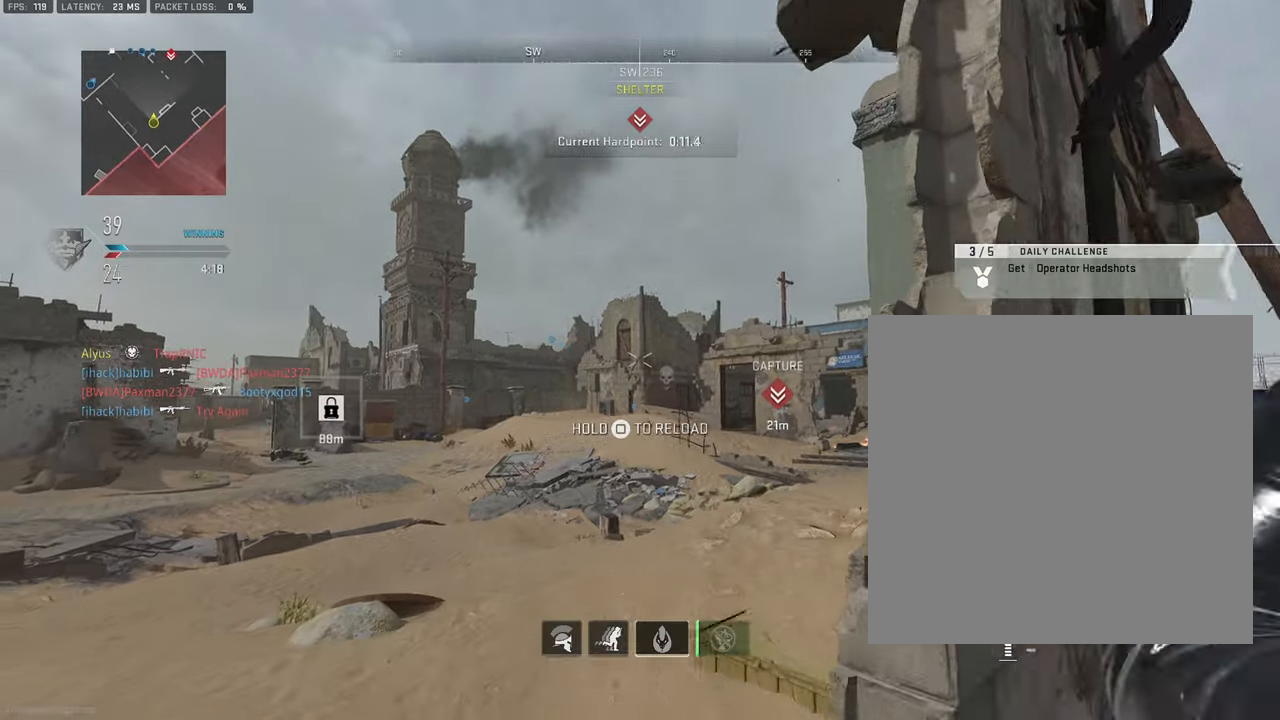
{"buttons": [], "left_stick": "up-right", "right_stick": "down-right", "events": [[100, "left_stick", "center"], [217, "left_stick", "right"], [350, "right_stick", "down-right"], [417, "left_stick", "up-right"]]}
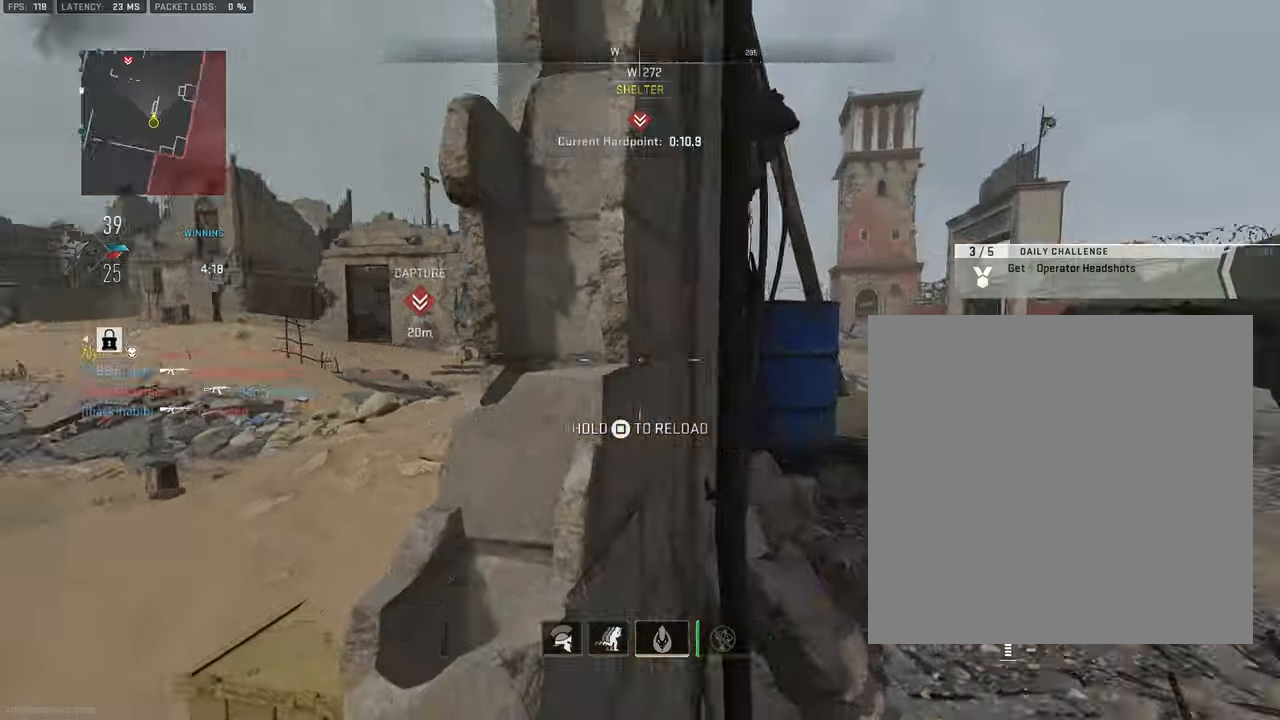
{"buttons": [], "left_stick": "left", "right_stick": "center", "events": [[67, "R3", "down"], [83, "left_stick", "up-left"], [83, "right_stick", "center"], [433, "R3", "up"], [433, "left_stick", "left"]]}
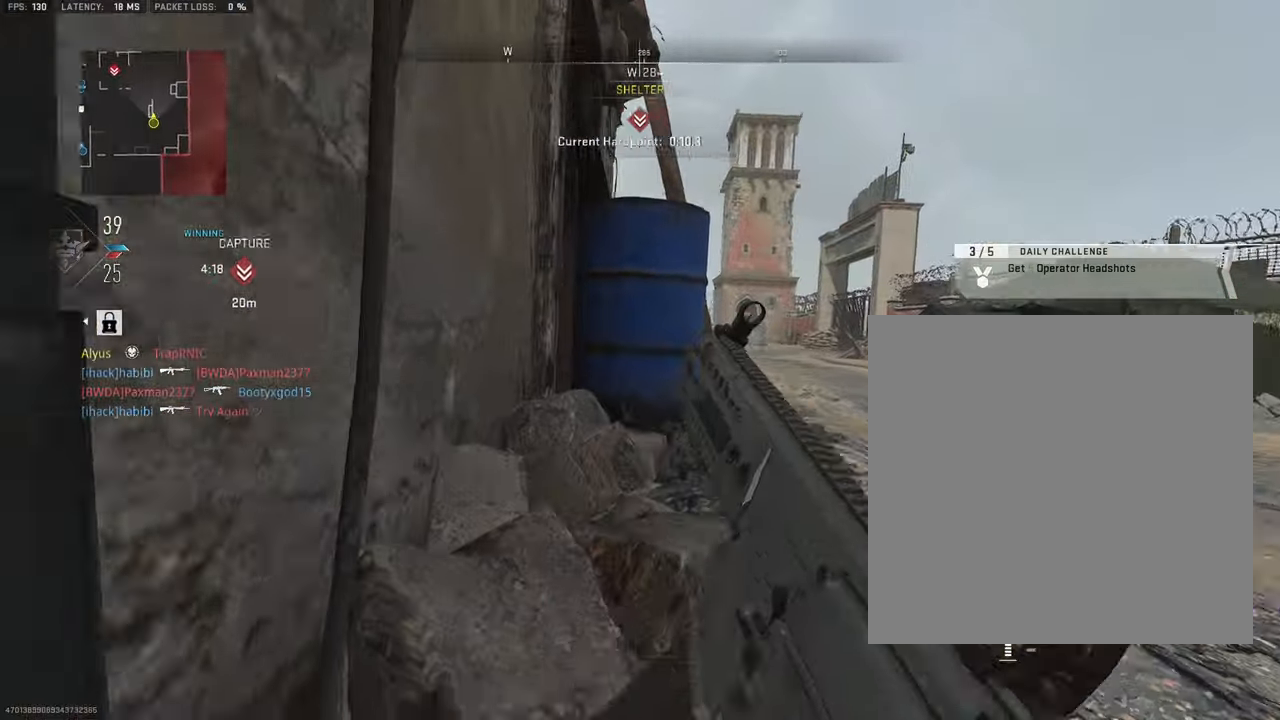
{"buttons": ["L1"], "left_stick": "center", "right_stick": "center", "events": [[17, "right_stick", "up"], [133, "left_stick", "center"], [217, "right_stick", "down"], [250, "L1", "down"], [283, "right_stick", "right"], [383, "right_stick", "center"]]}
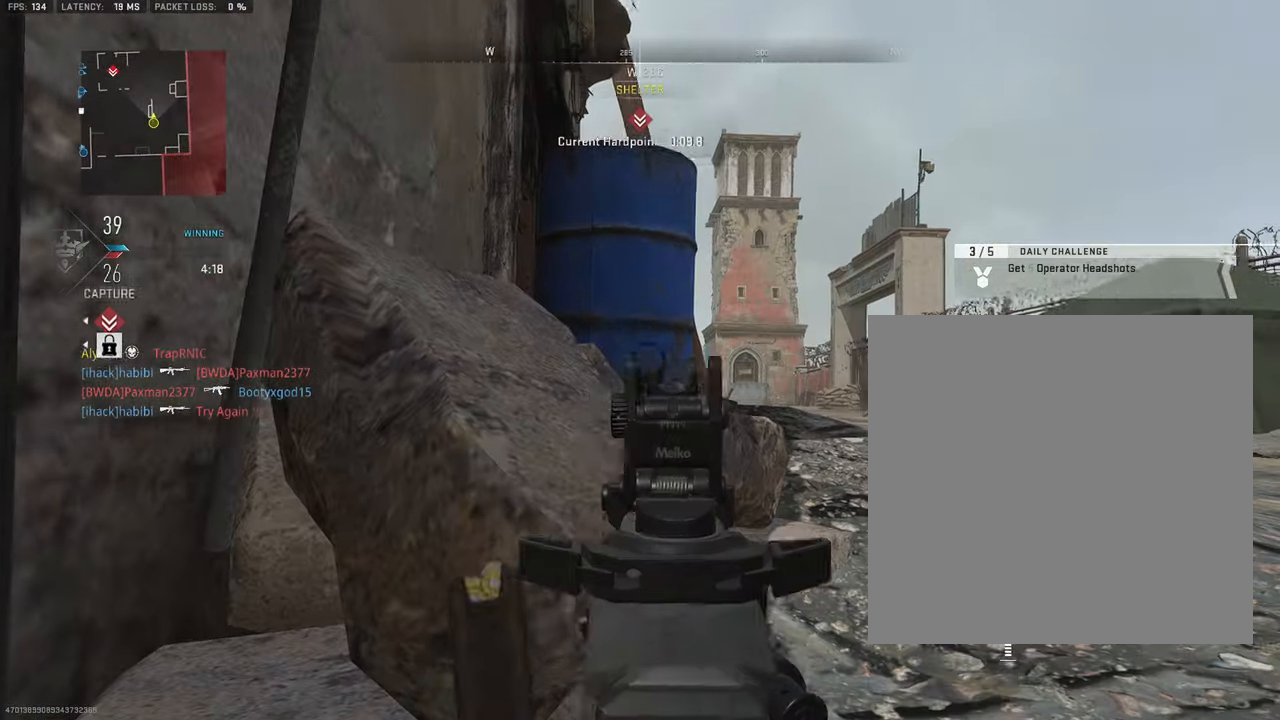
{"buttons": ["L1"], "left_stick": "center", "right_stick": "down-left", "events": [[150, "right_stick", "down-left"], [283, "right_stick", "center"], [383, "right_stick", "up-left"], [483, "right_stick", "down-left"]]}
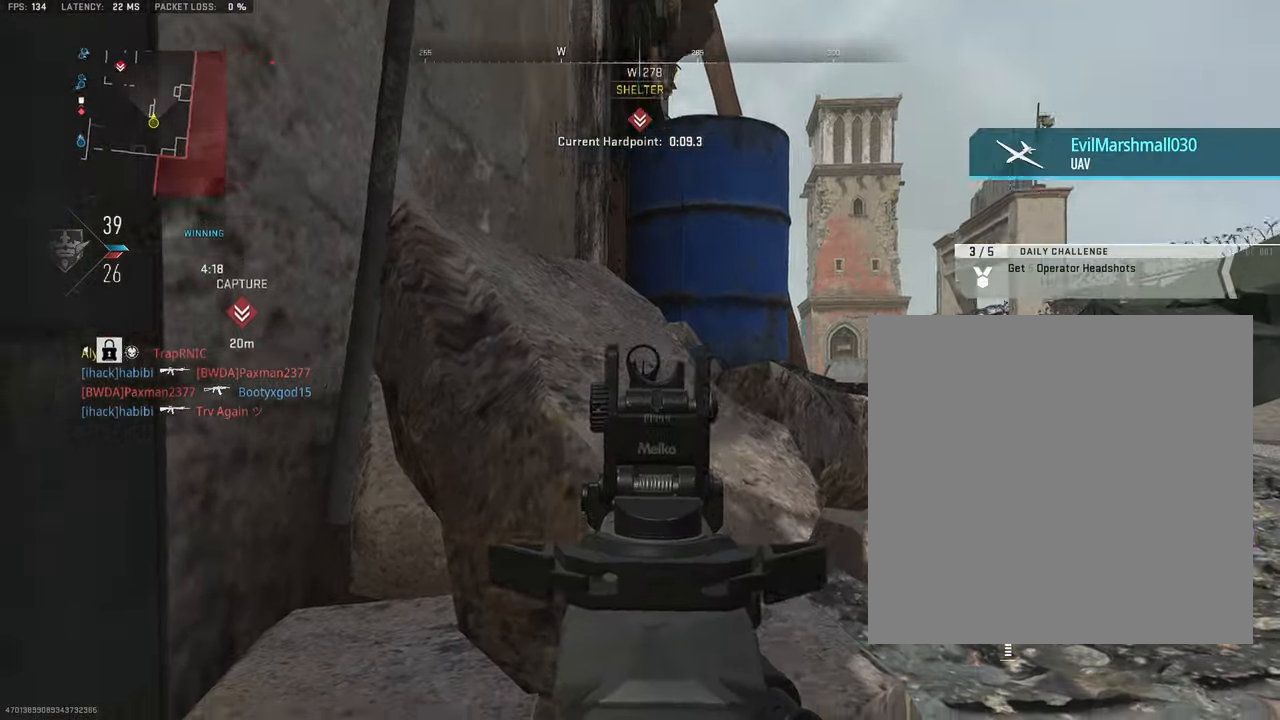
{"buttons": ["L1"], "left_stick": "center", "right_stick": "center", "events": [[33, "right_stick", "down-right"], [117, "right_stick", "up"], [233, "right_stick", "down"], [333, "right_stick", "center"]]}
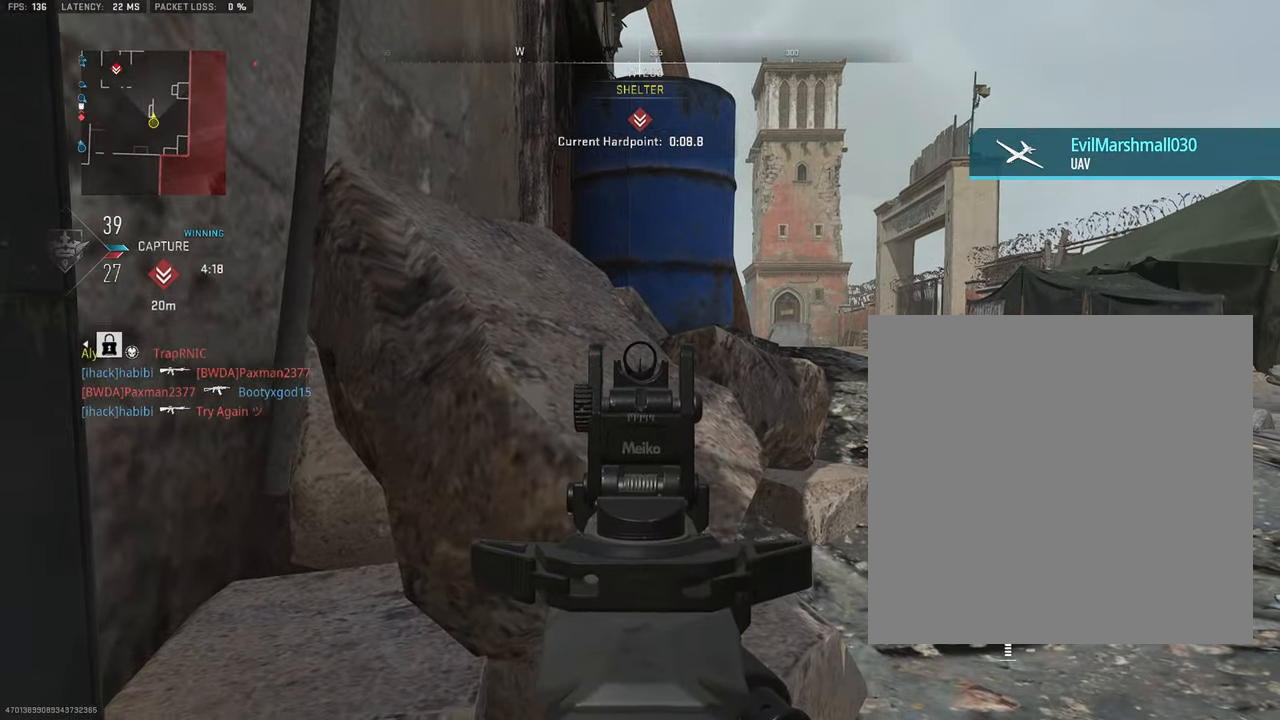
{"buttons": ["CROSS"], "left_stick": "up", "right_stick": "center", "events": [[200, "left_stick", "up"], [217, "L1", "up"], [467, "CROSS", "down"]]}
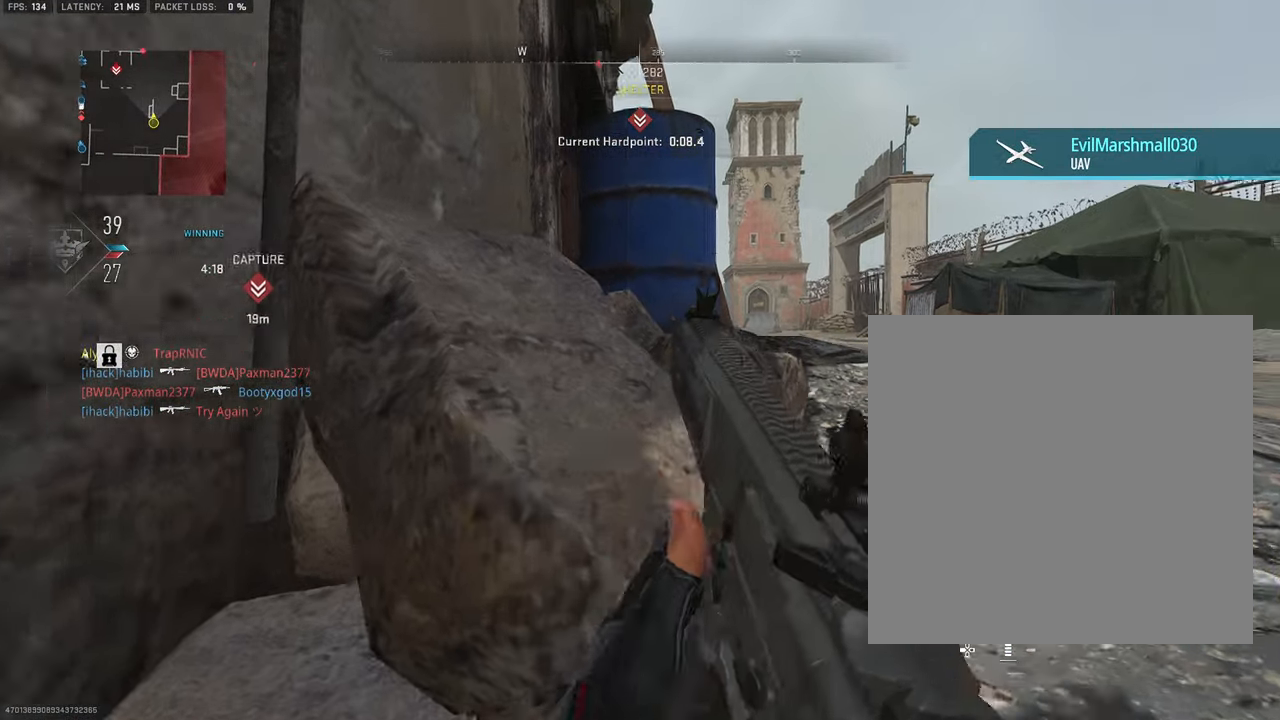
{"buttons": ["L3"], "left_stick": "up-left", "right_stick": "center", "events": [[150, "CROSS", "up"], [400, "L3", "down"], [400, "left_stick", "up-left"]]}
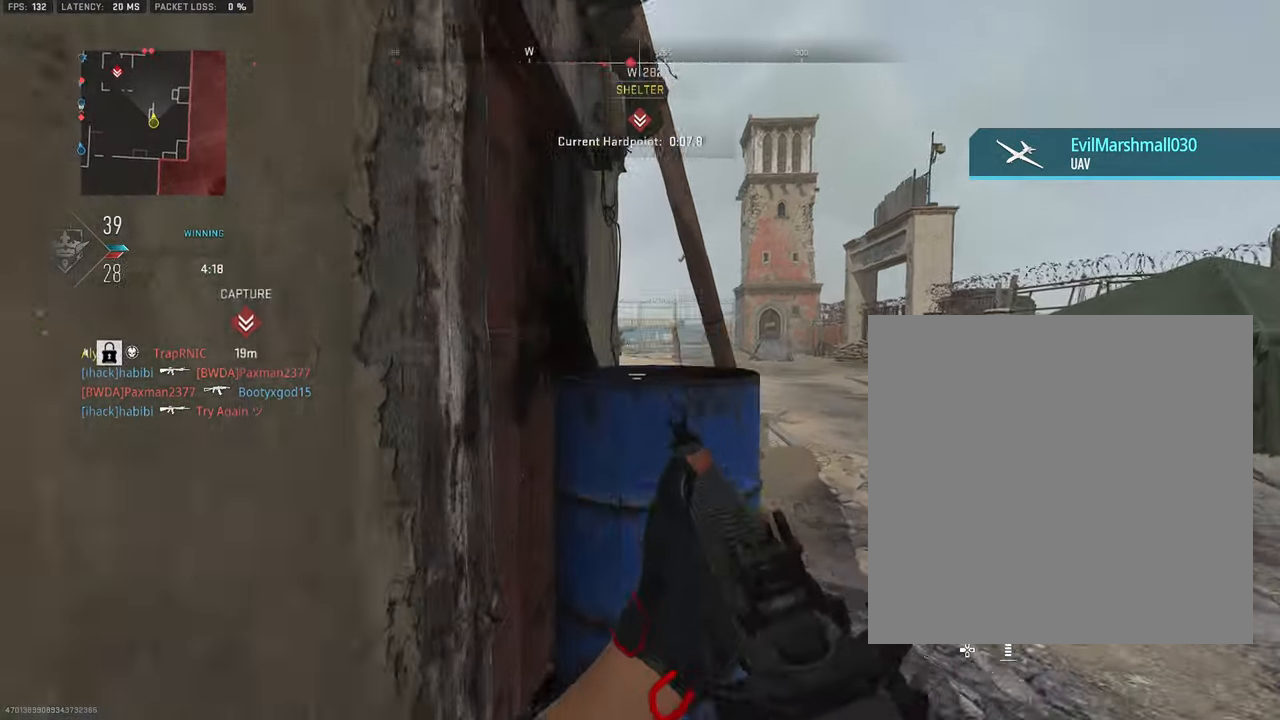
{"buttons": ["L1"], "left_stick": "up-right", "right_stick": "up-right", "events": [[17, "L3", "up"], [50, "L1", "down"], [83, "left_stick", "up-right"], [267, "left_stick", "right"], [383, "left_stick", "center"], [467, "right_stick", "up-right"], [483, "left_stick", "up-right"]]}
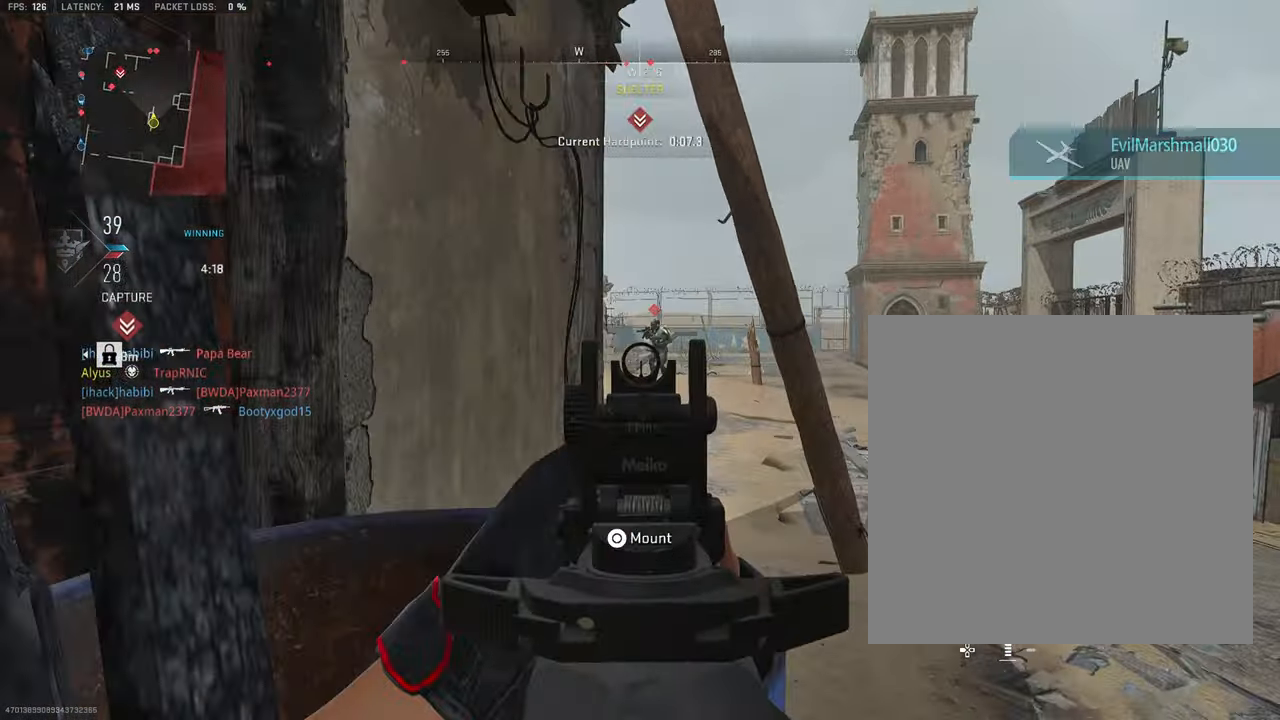
{"buttons": ["L1", "R1"], "left_stick": "center", "right_stick": "down", "events": [[117, "R1", "down"], [133, "right_stick", "center"], [167, "left_stick", "center"], [267, "right_stick", "down-right"], [367, "right_stick", "down"], [417, "left_stick", "left"], [500, "left_stick", "center"]]}
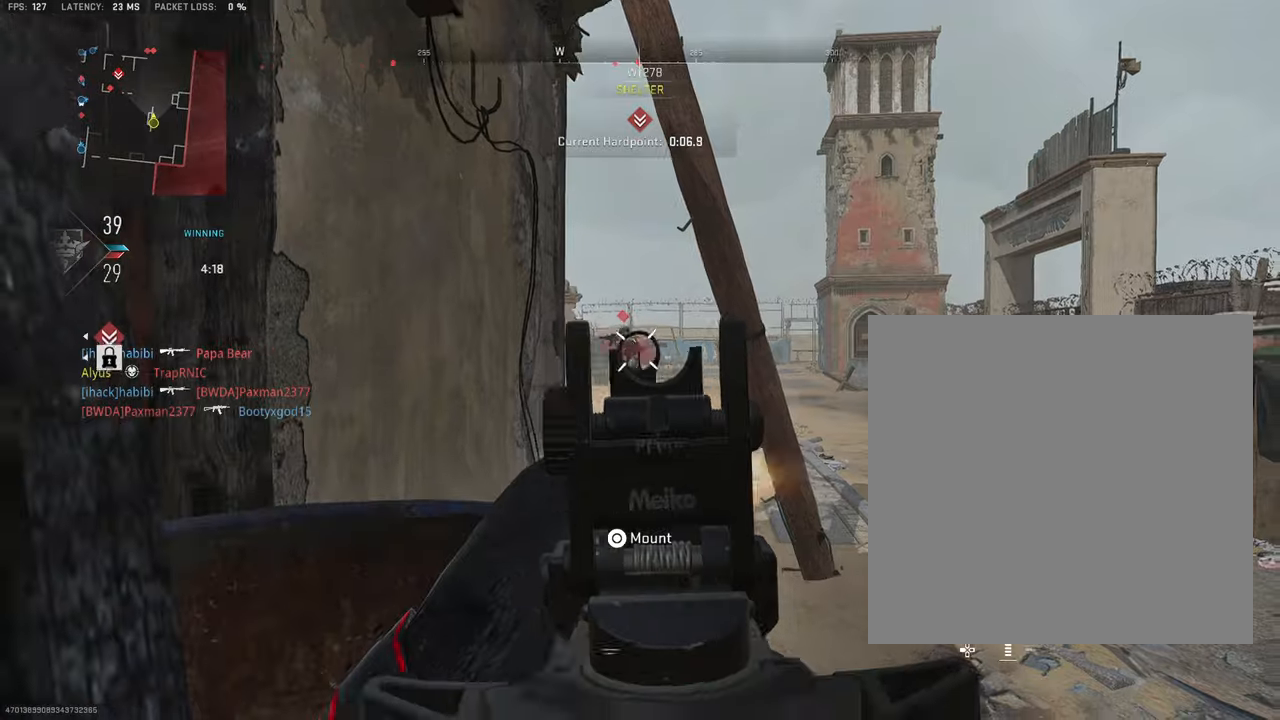
{"buttons": [], "left_stick": "down", "right_stick": "down", "events": [[100, "left_stick", "down"], [484, "R1", "up"], [500, "L1", "up"]]}
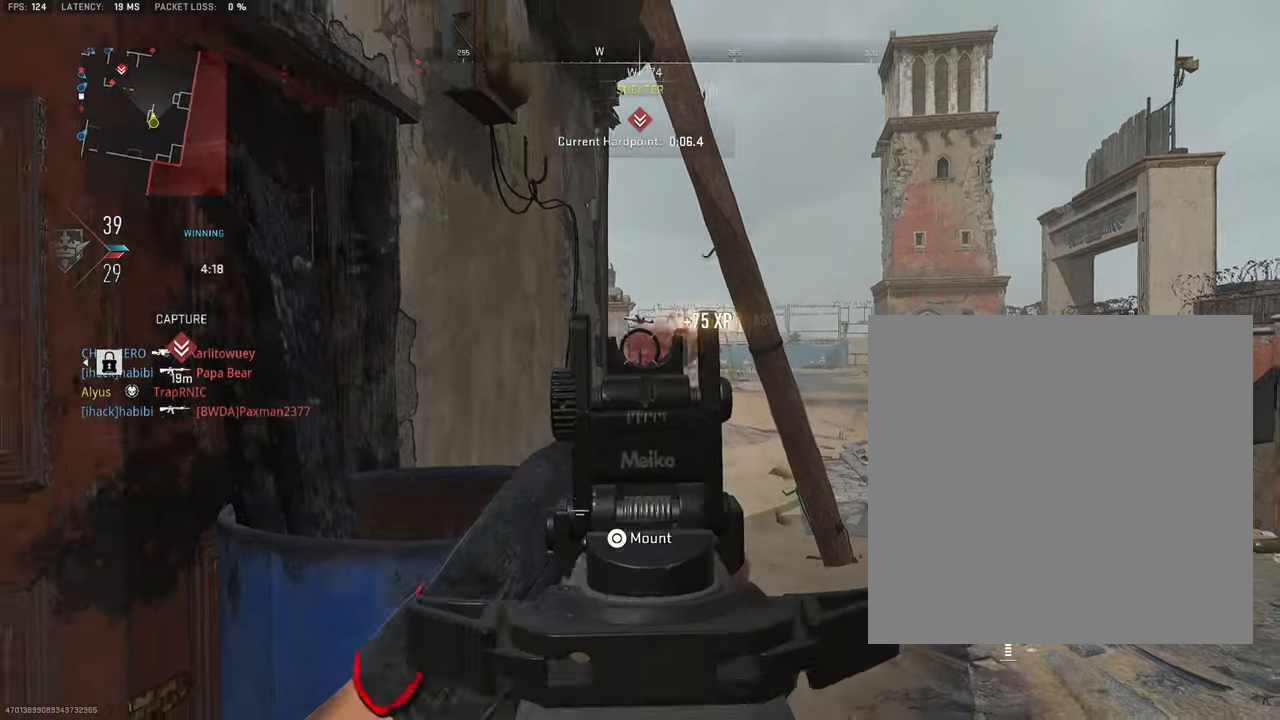
{"buttons": ["L3"], "left_stick": "up-left", "right_stick": "right", "events": [[17, "right_stick", "down-left"], [34, "left_stick", "down-left"], [200, "right_stick", "left"], [250, "left_stick", "up-left"], [300, "right_stick", "center"], [334, "L3", "down"], [500, "right_stick", "right"]]}
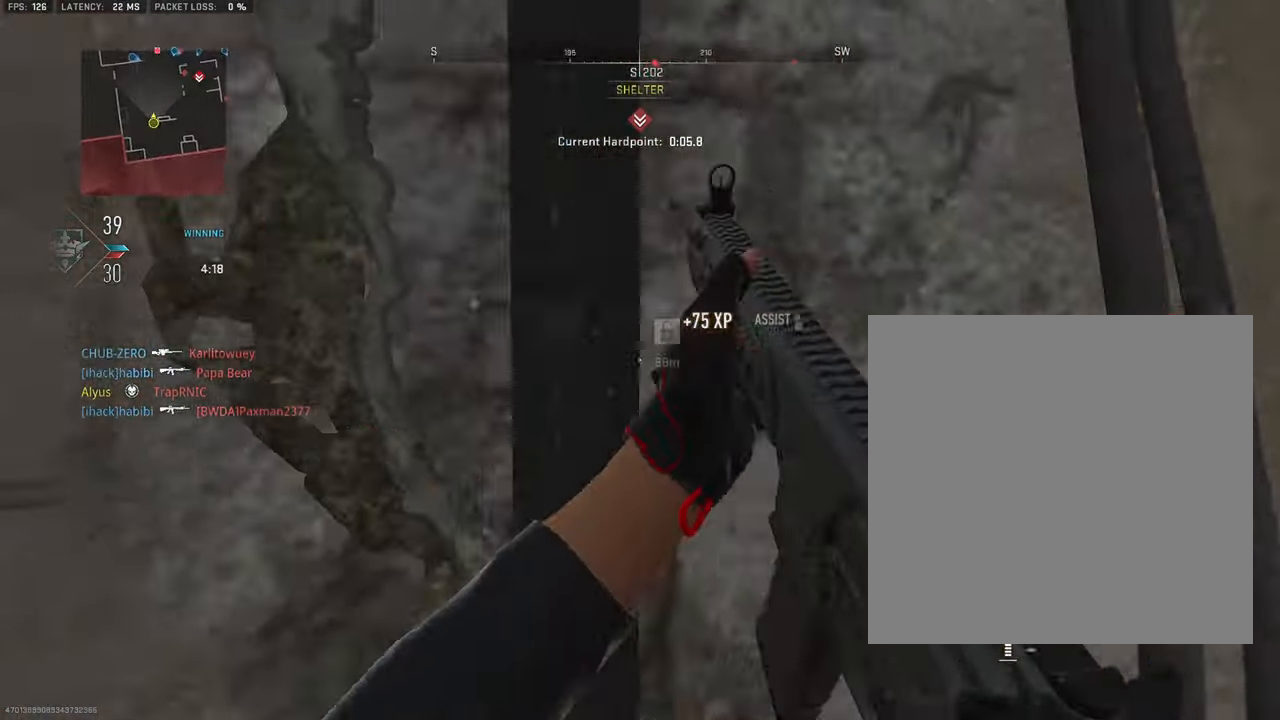
{"buttons": [], "left_stick": "left", "right_stick": "center", "events": [[67, "L3", "up"], [100, "left_stick", "left"], [200, "right_stick", "center"]]}
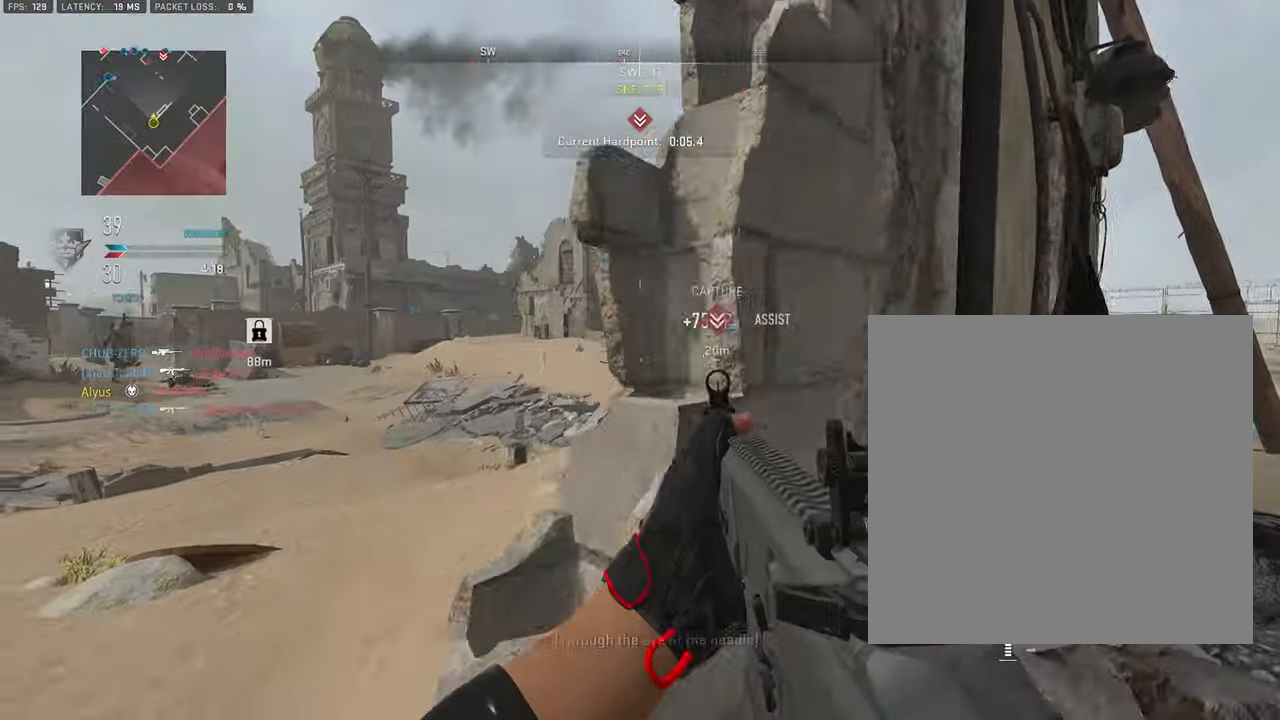
{"buttons": [], "left_stick": "up-right", "right_stick": "center", "events": [[67, "left_stick", "up-left"], [150, "L3", "down"], [234, "L3", "up"], [267, "L1", "down"], [400, "L1", "up"], [417, "left_stick", "up-right"]]}
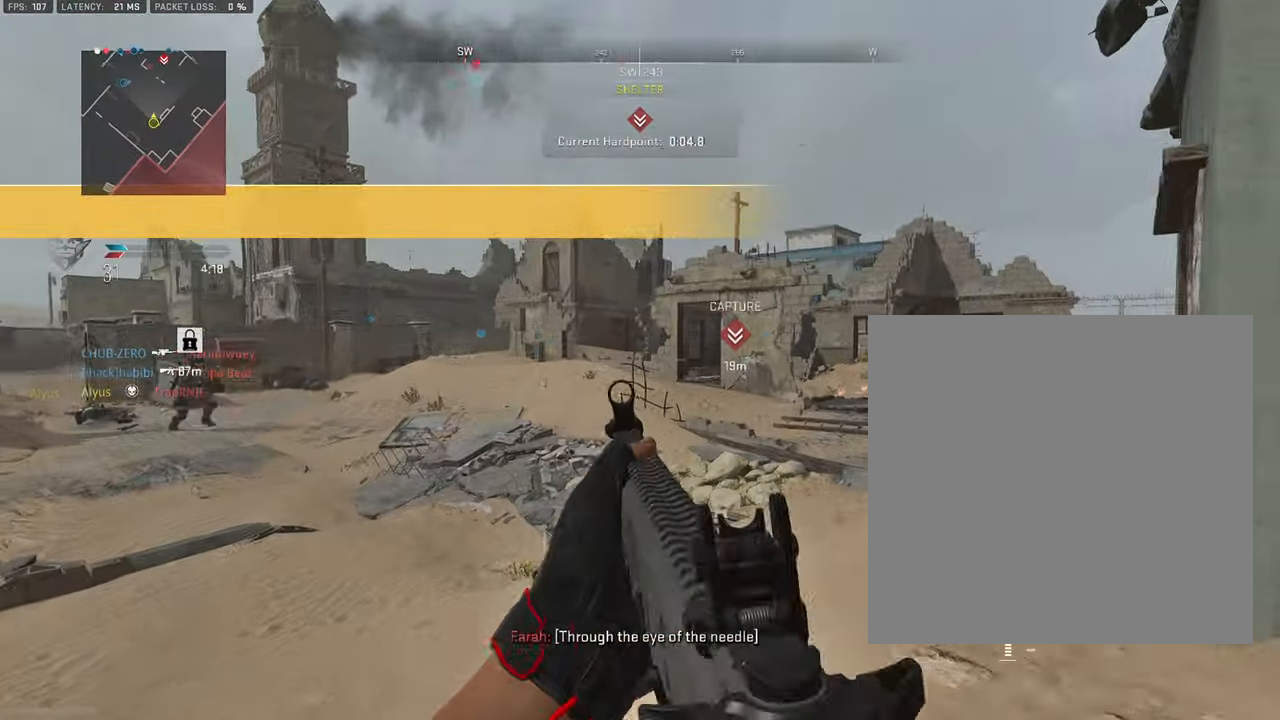
{"buttons": ["L1"], "left_stick": "right", "right_stick": "down-right", "events": [[50, "left_stick", "right"], [84, "L1", "down"], [350, "right_stick", "down-right"]]}
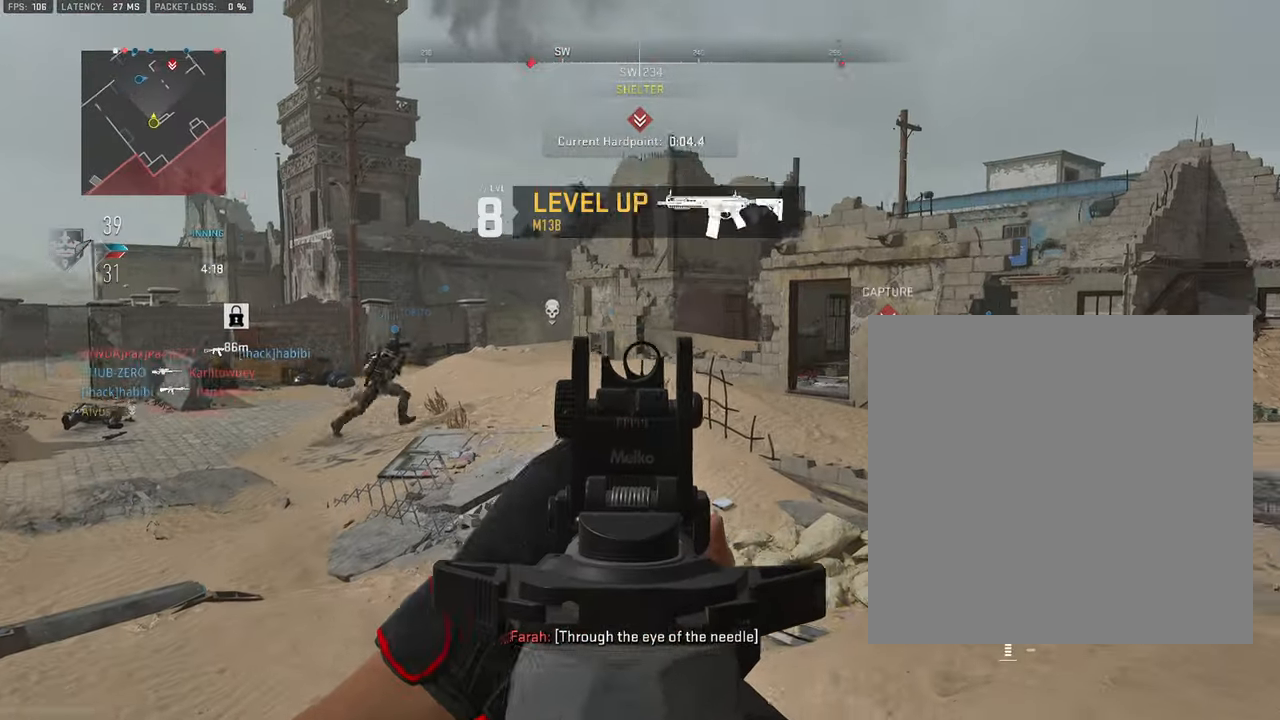
{"buttons": ["L1"], "left_stick": "right", "right_stick": "center", "events": [[84, "right_stick", "center"]]}
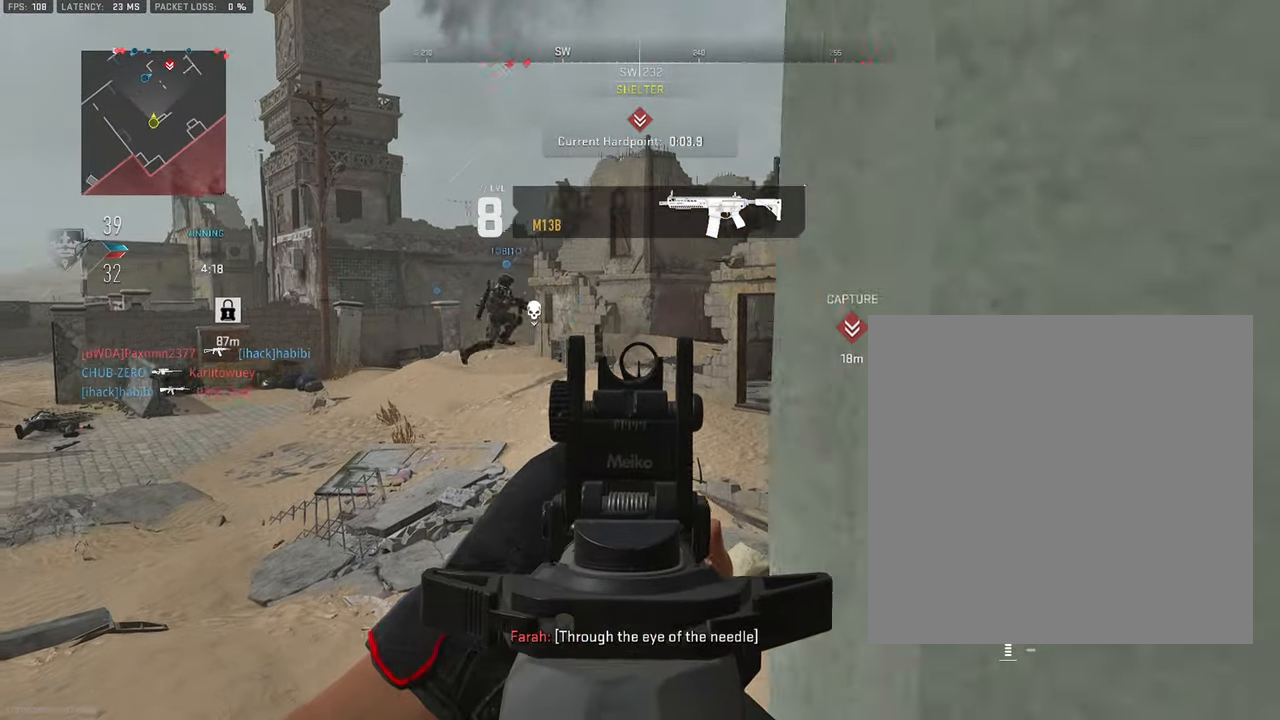
{"buttons": ["L1"], "left_stick": "center", "right_stick": "center", "events": [[184, "left_stick", "center"]]}
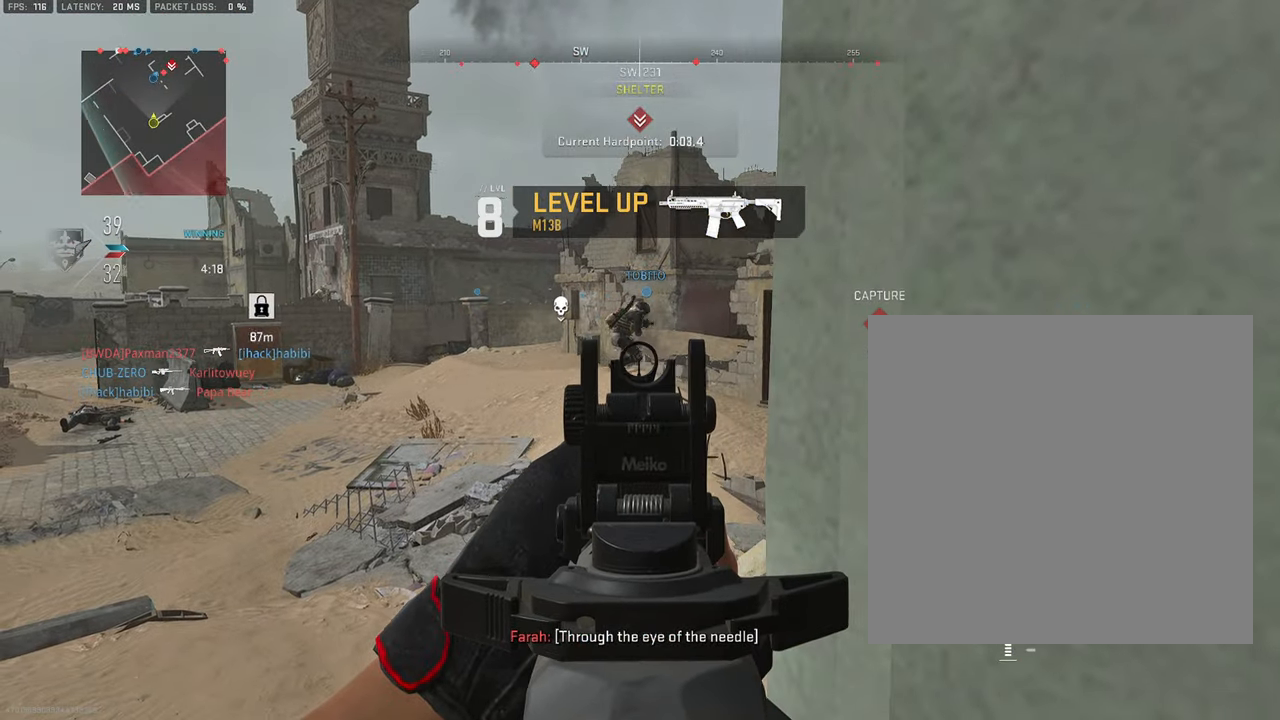
{"buttons": ["SQUARE", "L1"], "left_stick": "down", "right_stick": "center", "events": [[267, "SQUARE", "down"], [284, "left_stick", "down"]]}
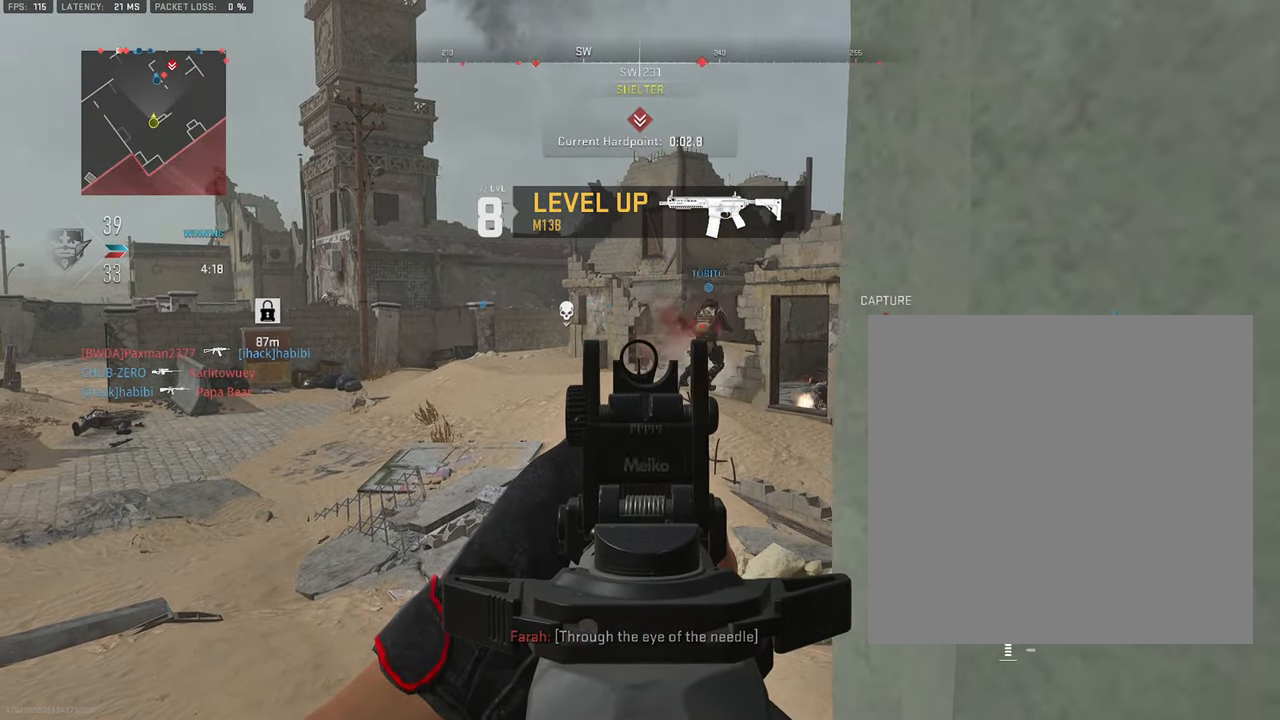
{"buttons": [], "left_stick": "down-right", "right_stick": "center", "events": [[267, "left_stick", "down-right"], [334, "SQUARE", "up"], [367, "L1", "up"], [434, "TRIANGLE", "down"], [484, "TRIANGLE", "up"]]}
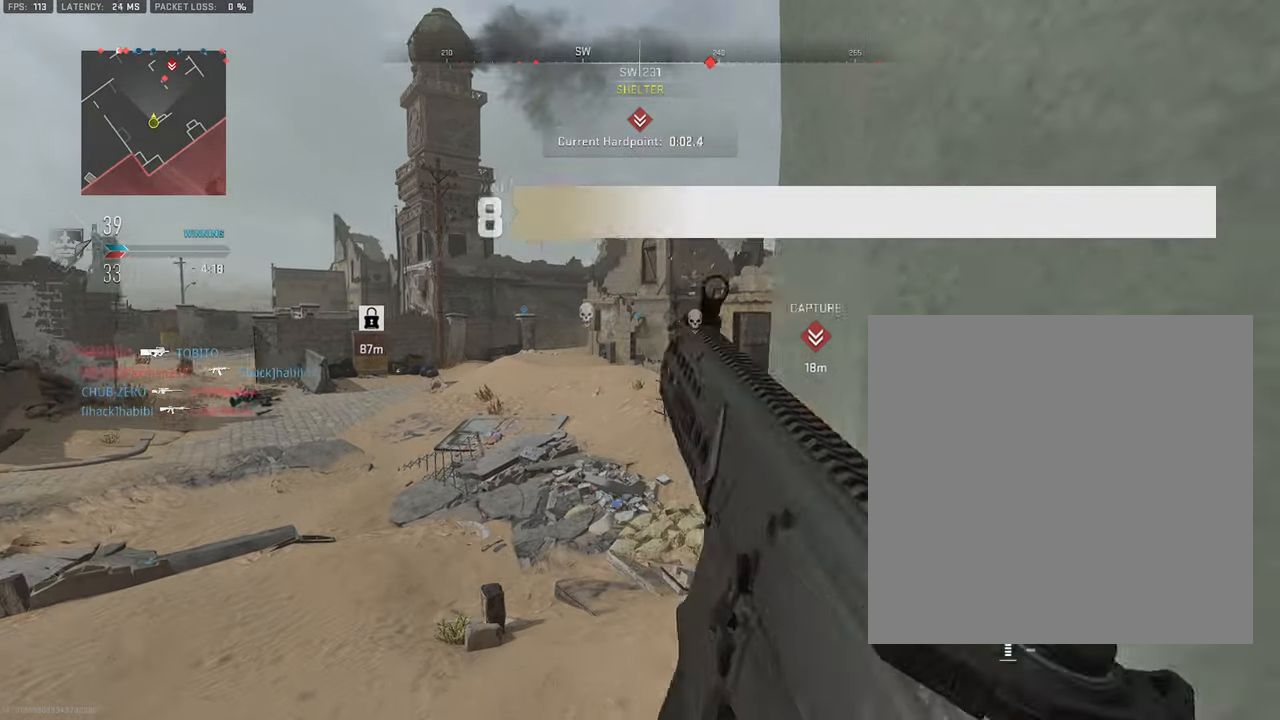
{"buttons": ["L1"], "left_stick": "down-left", "right_stick": "center", "events": [[67, "TRIANGLE", "down"], [84, "left_stick", "left"], [134, "TRIANGLE", "up"], [150, "L1", "down"], [300, "right_stick", "right"], [400, "right_stick", "center"], [500, "left_stick", "down-left"]]}
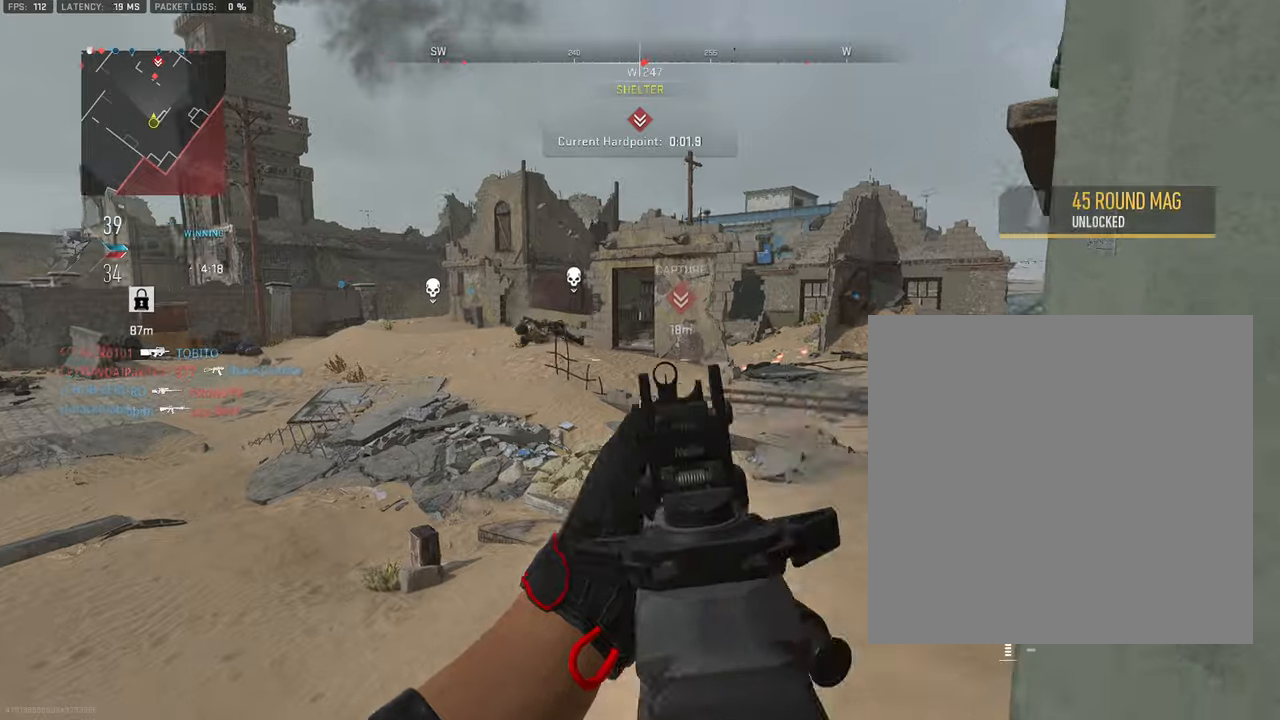
{"buttons": ["L1"], "left_stick": "right", "right_stick": "center", "events": [[16, "left_stick", "left"], [33, "left_stick", "down-right"], [266, "left_stick", "left"], [433, "left_stick", "center"], [500, "left_stick", "right"]]}
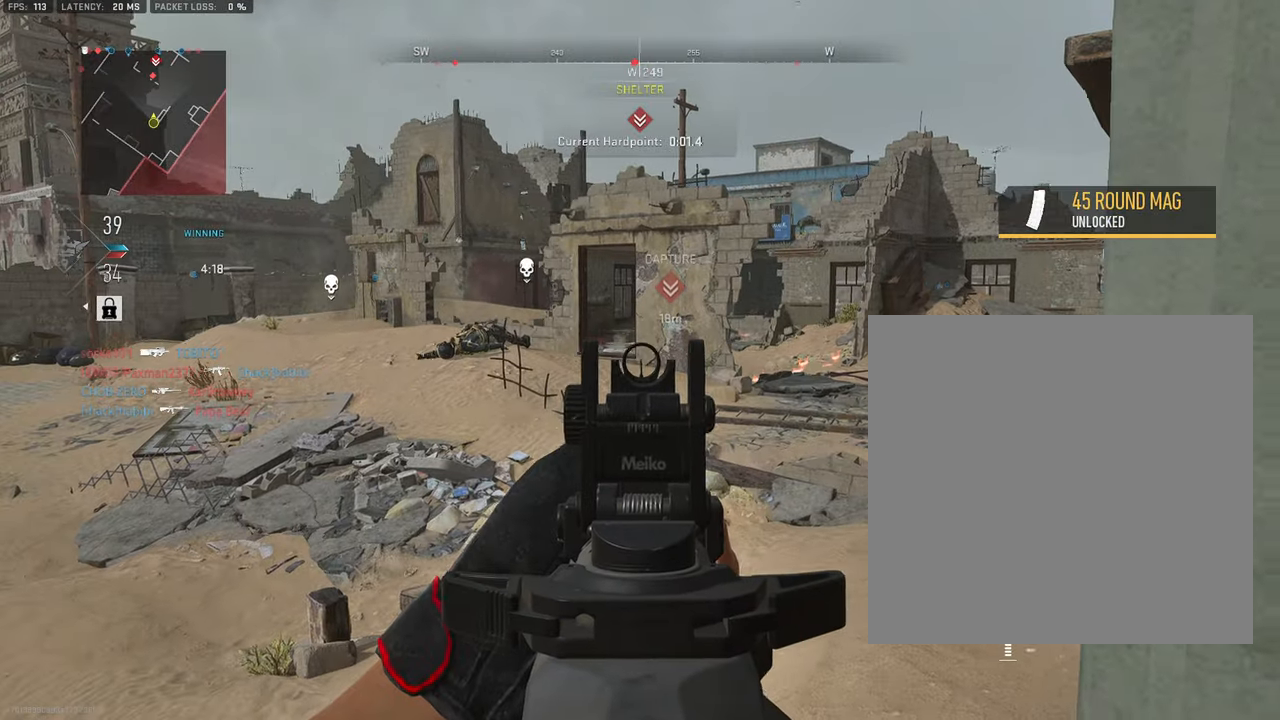
{"buttons": ["L1"], "left_stick": "right", "right_stick": "center", "events": [[166, "left_stick", "center"], [233, "left_stick", "left"], [333, "right_stick", "right"], [350, "left_stick", "right"], [466, "right_stick", "center"]]}
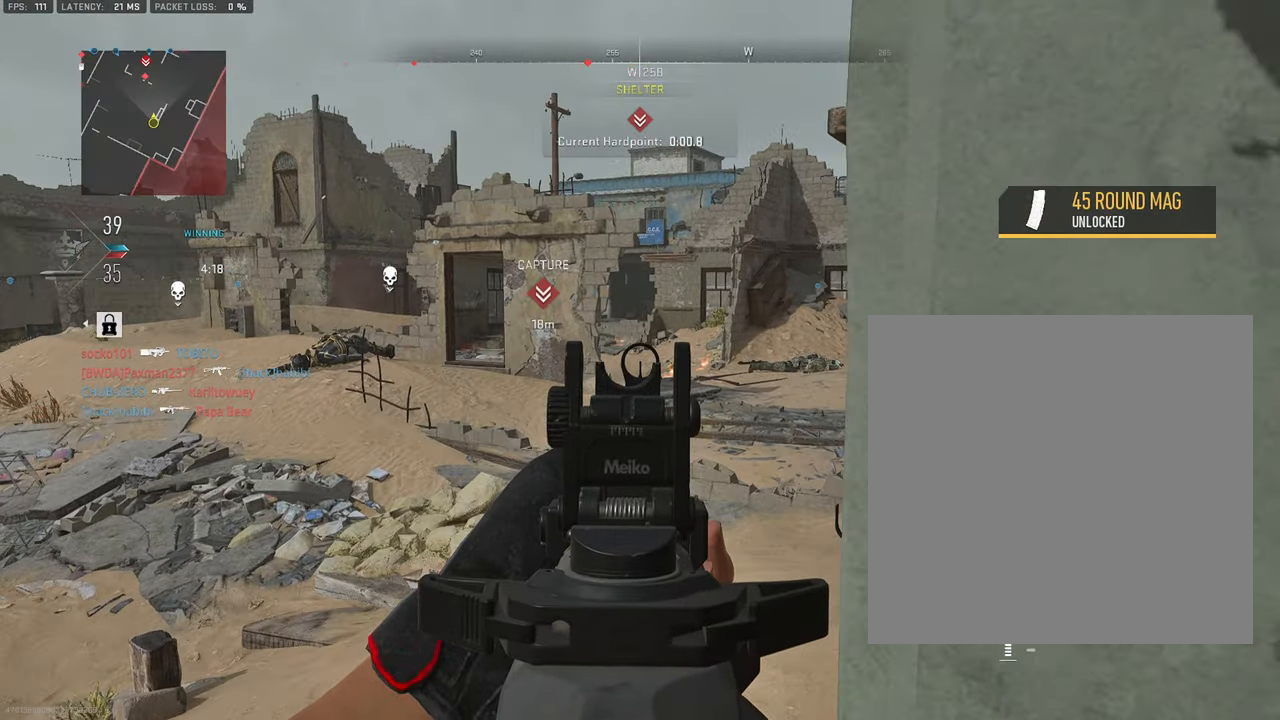
{"buttons": ["L1"], "left_stick": "right", "right_stick": "center", "events": [[100, "left_stick", "center"], [366, "left_stick", "right"]]}
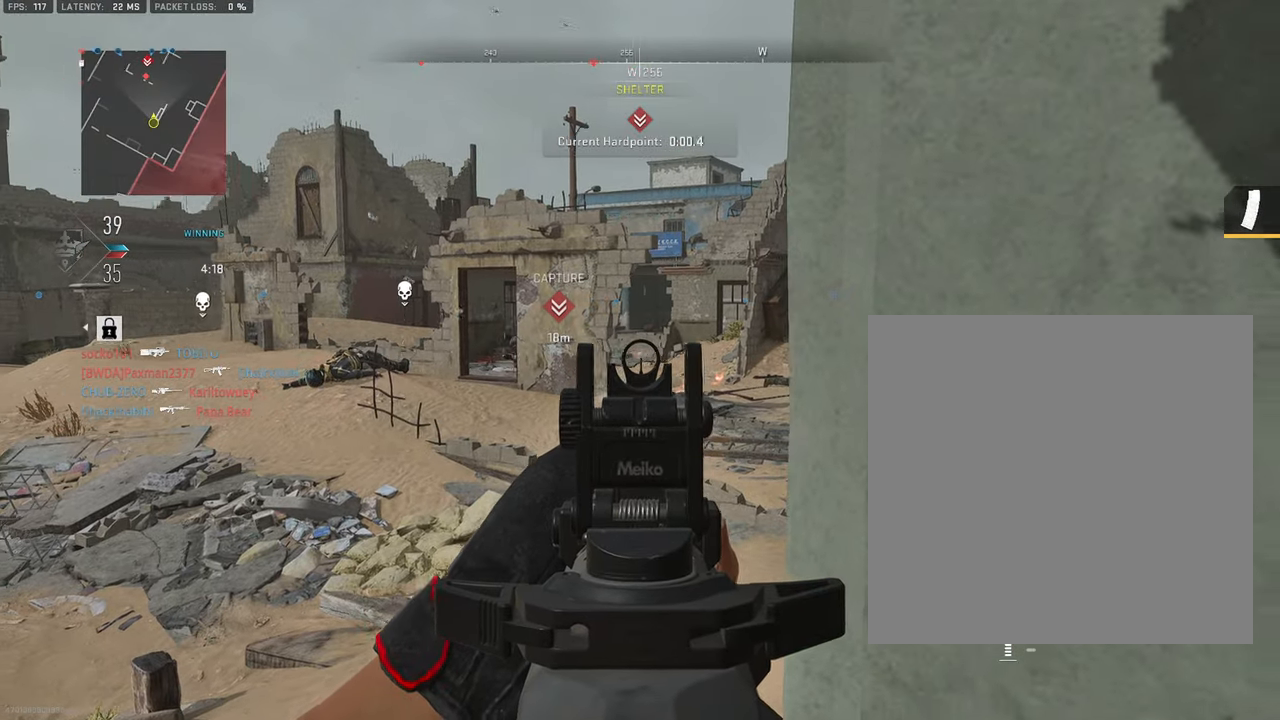
{"buttons": ["L1", "R1"], "left_stick": "left", "right_stick": "left", "events": [[16, "left_stick", "center"], [133, "left_stick", "left"], [216, "right_stick", "left"], [350, "right_stick", "center"], [466, "right_stick", "left"], [500, "R1", "down"]]}
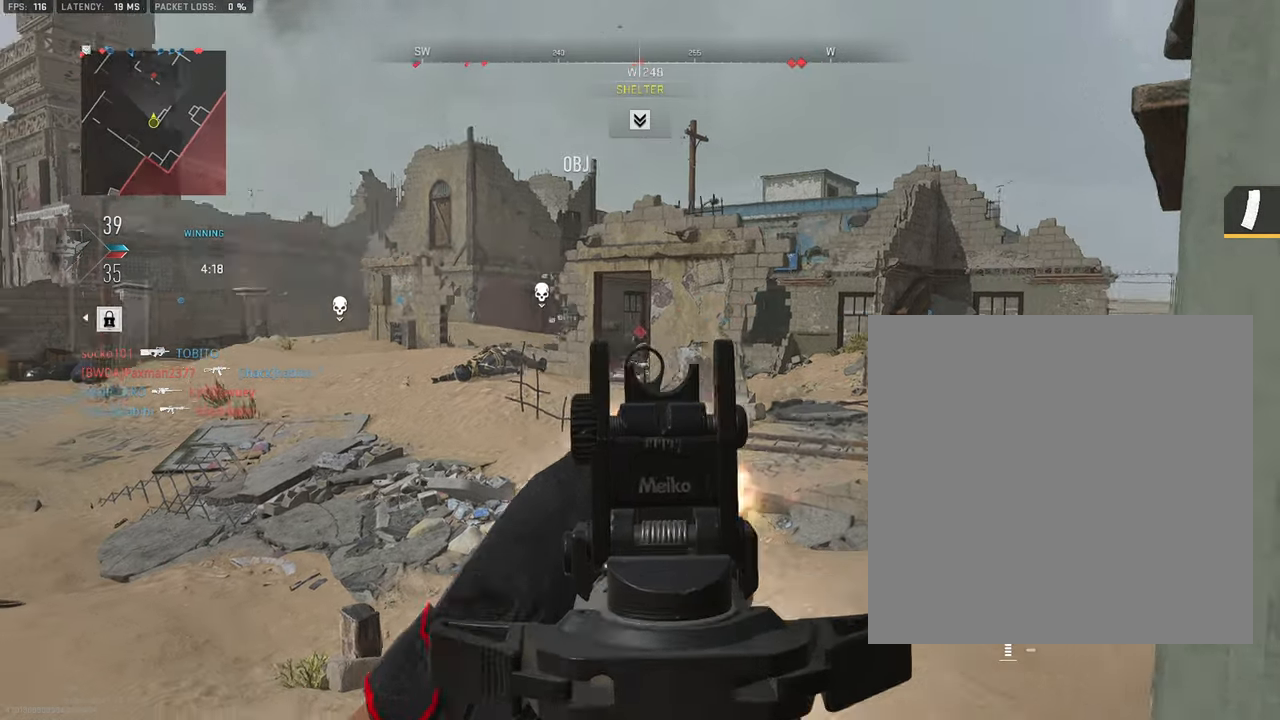
{"buttons": ["L1", "R1"], "left_stick": "down-left", "right_stick": "center", "events": [[16, "right_stick", "center"], [33, "left_stick", "down-left"], [166, "left_stick", "down-right"], [183, "right_stick", "down"], [200, "R3", "down"], [283, "R3", "up"], [366, "left_stick", "down-left"], [416, "right_stick", "center"]]}
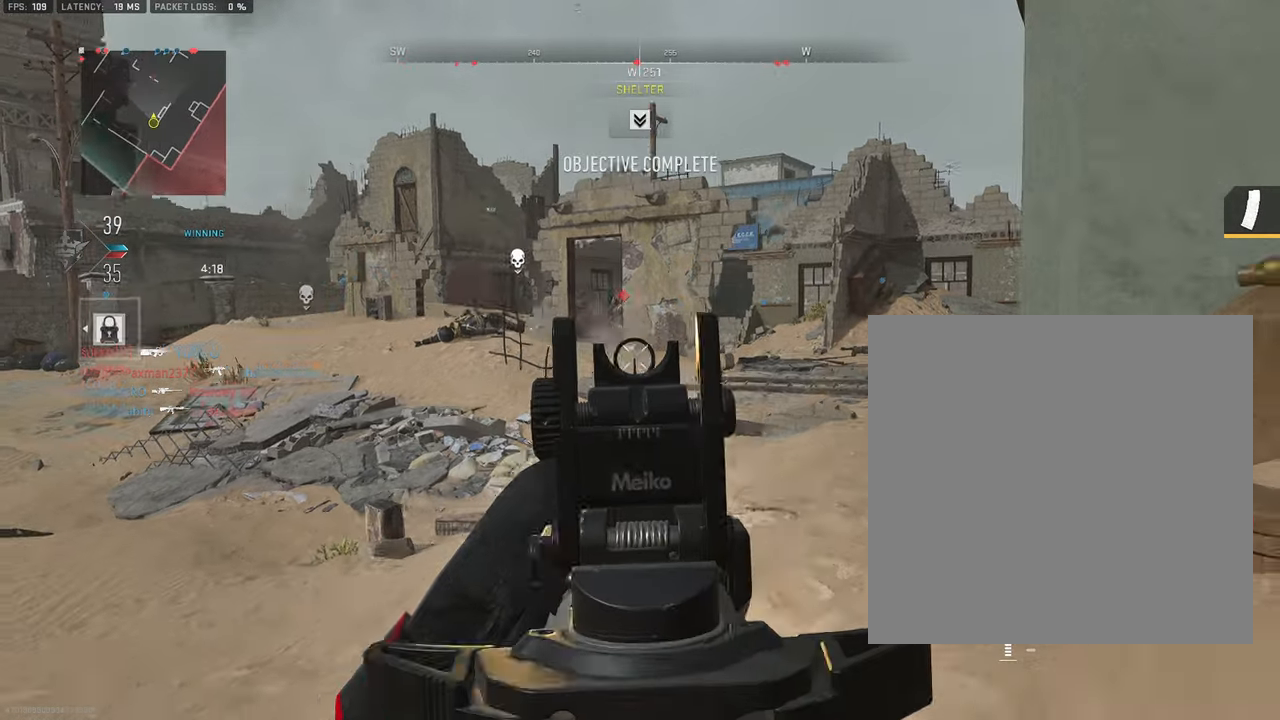
{"buttons": ["L1", "R1"], "left_stick": "down", "right_stick": "down", "events": [[116, "R1", "up"], [333, "R1", "down"], [416, "left_stick", "down"], [466, "right_stick", "down"]]}
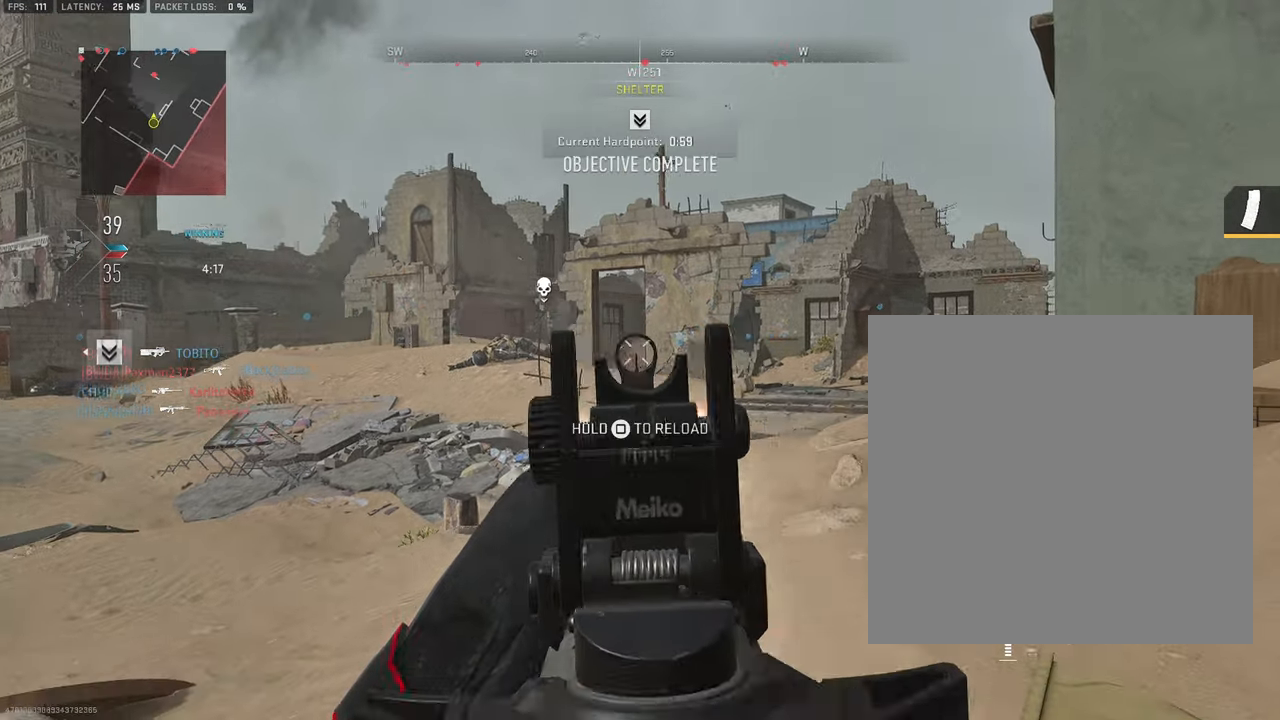
{"buttons": ["SQUARE"], "left_stick": "right", "right_stick": "center", "events": [[83, "CROSS", "down"], [216, "left_stick", "down-right"], [250, "CROSS", "up"], [300, "R1", "up"], [300, "right_stick", "center"], [316, "L1", "up"], [416, "SQUARE", "down"], [483, "left_stick", "right"]]}
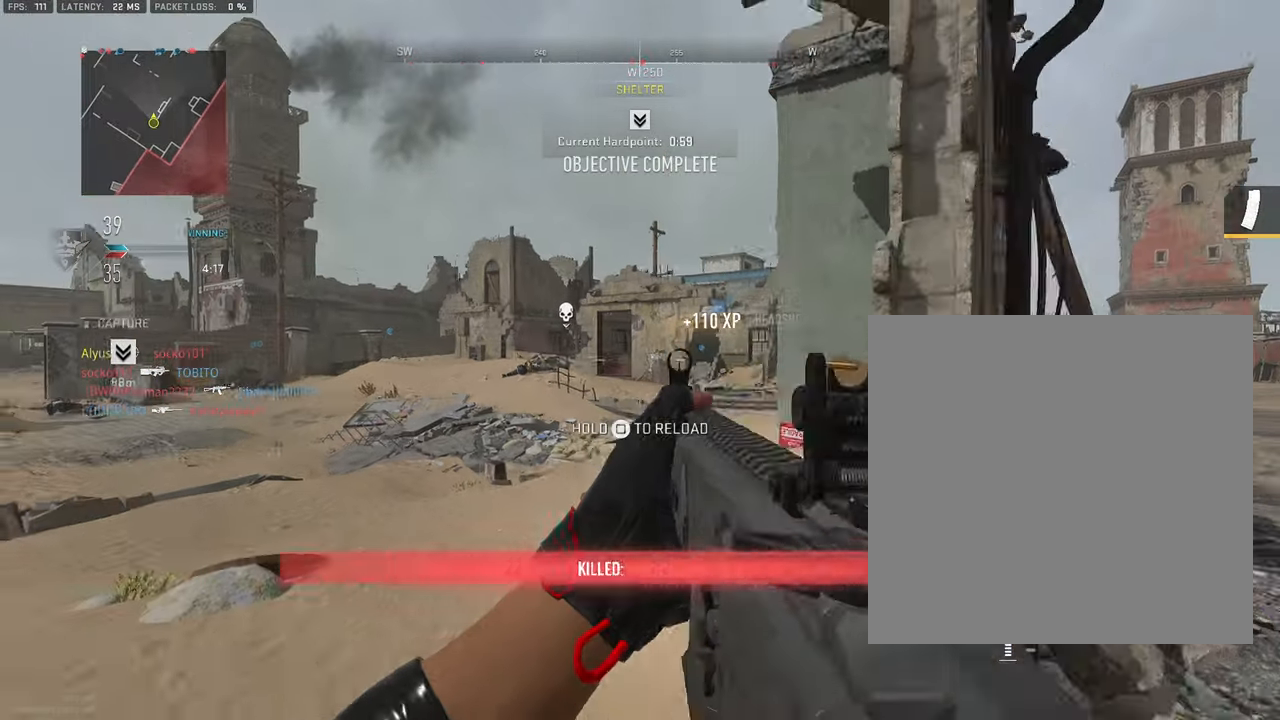
{"buttons": [], "left_stick": "up-left", "right_stick": "down-right", "events": [[83, "left_stick", "up-right"], [350, "SQUARE", "up"], [483, "right_stick", "down-right"], [500, "left_stick", "up-left"]]}
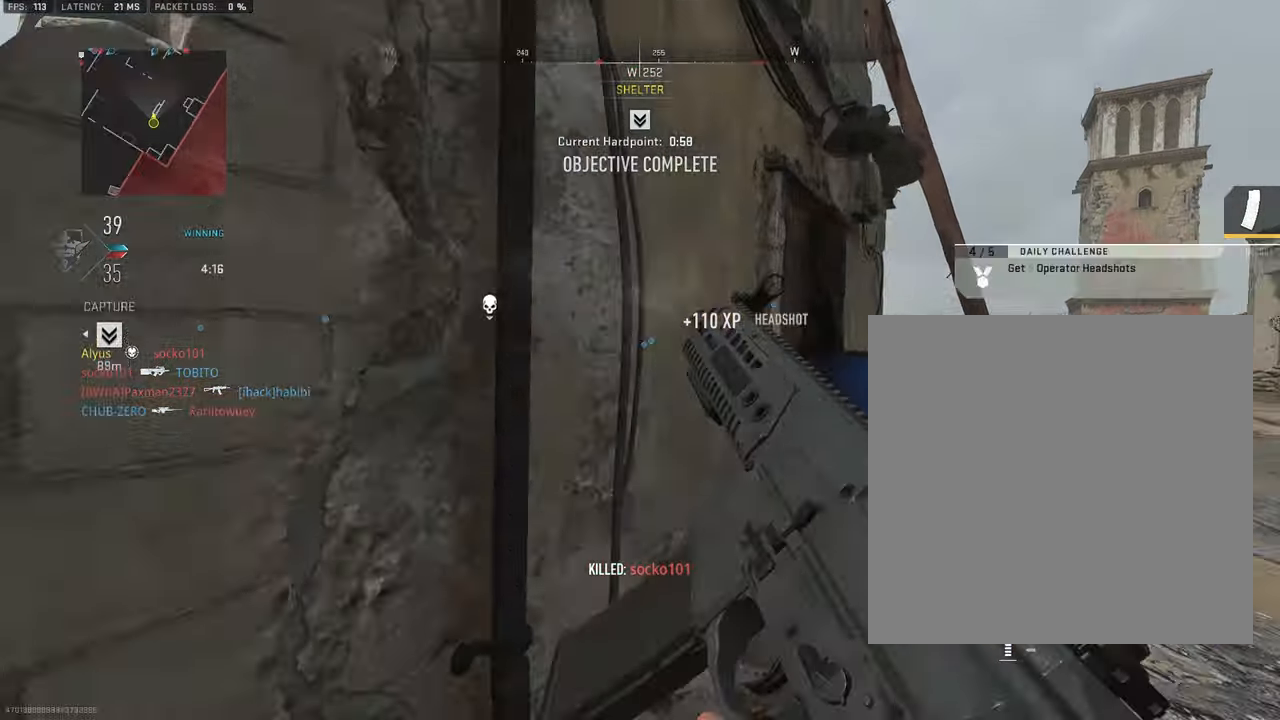
{"buttons": [], "left_stick": "center", "right_stick": "center", "events": [[16, "right_stick", "right"], [66, "left_stick", "left"], [150, "right_stick", "center"], [233, "left_stick", "center"]]}